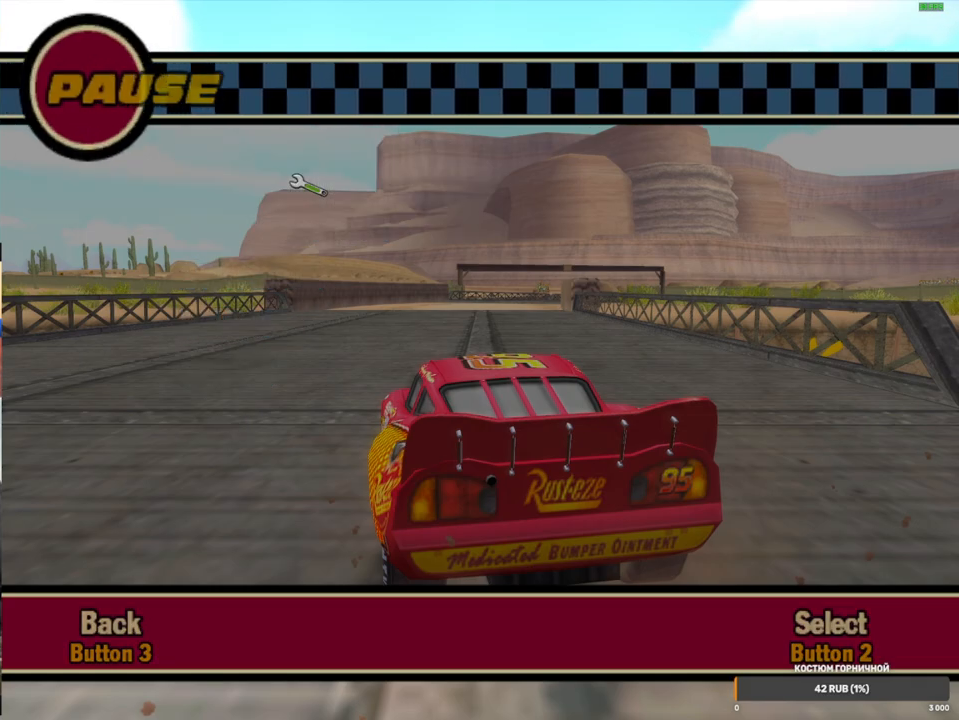
Gameplay with a controller (Xbox layout); each line is a JSON object with the inputs held at the frame after it (dt_ms = milliseconds from this image to that frame). "events" lists button and stick changes between this image and that frame as [ms after this image, input, new state], when the widget could be followed in between. Not read: L1 L3 R3.
{"dt_ms": 500, "buttons": [], "left_stick": "right", "right_stick": "center", "events": [[467, "left_stick", "right"]]}
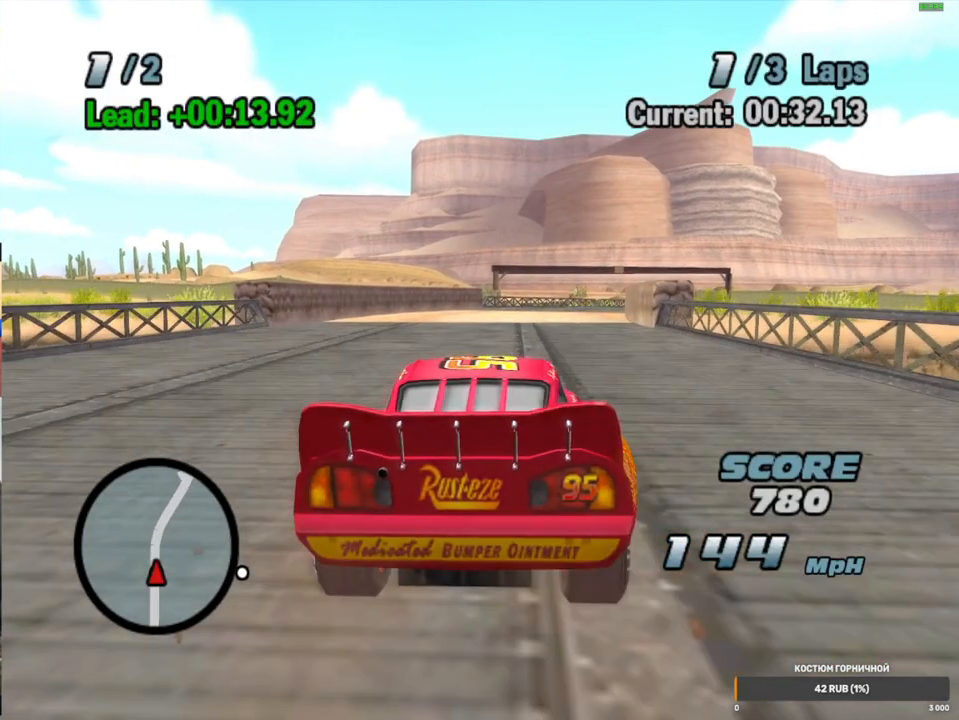
{"dt_ms": 500, "buttons": [], "left_stick": "center", "right_stick": "center", "events": [[117, "left_stick", "center"]]}
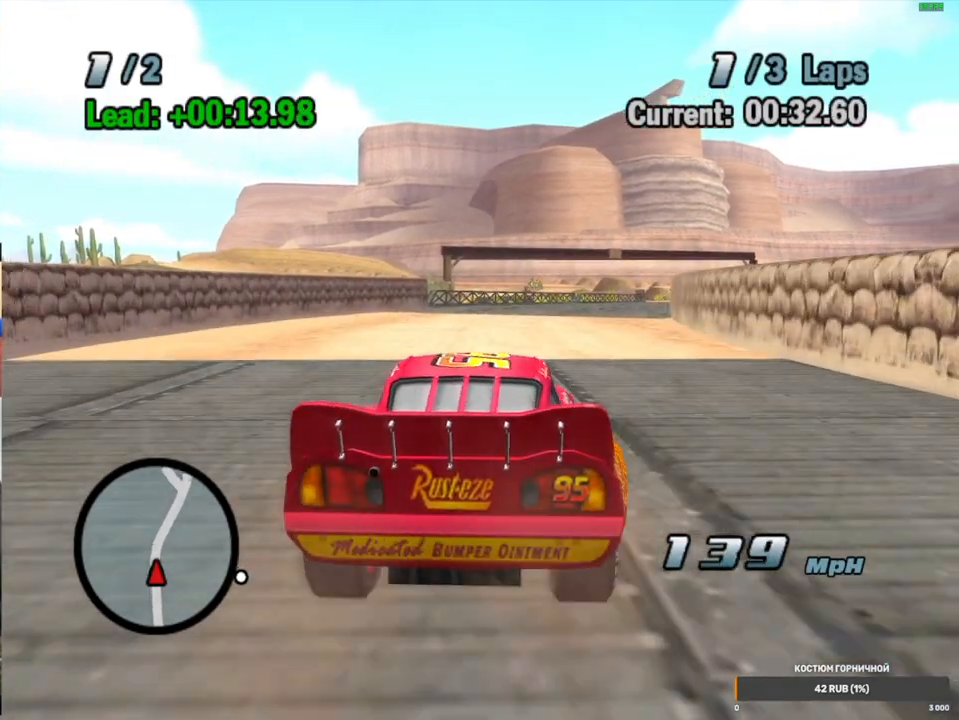
{"dt_ms": 500, "buttons": [], "left_stick": "up-left", "right_stick": "center", "events": [[133, "left_stick", "down"], [383, "left_stick", "up-left"]]}
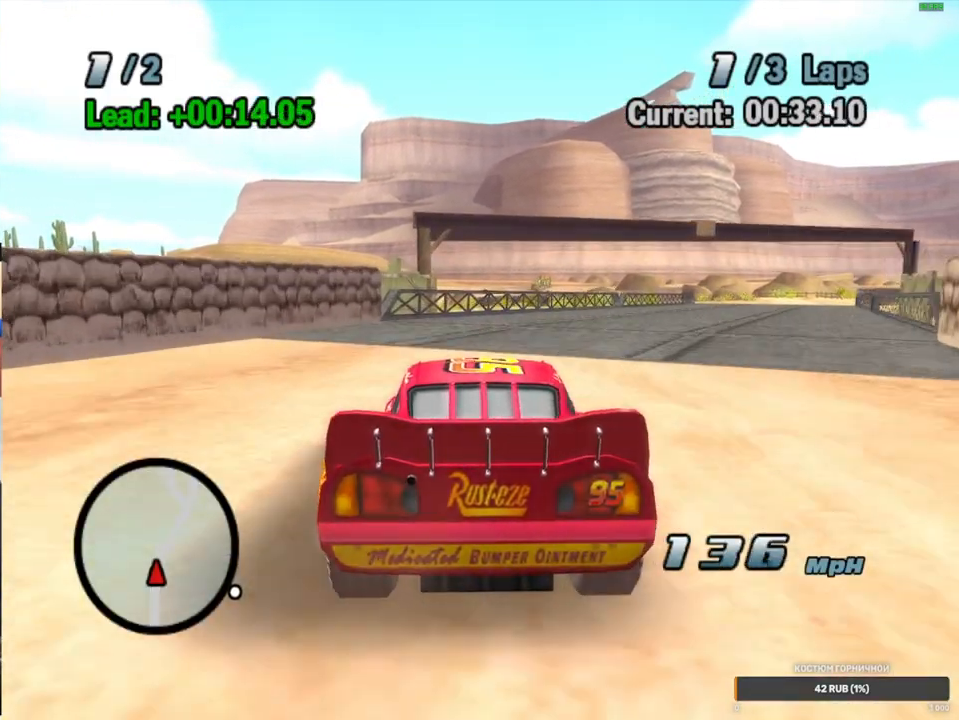
{"dt_ms": 500, "buttons": [], "left_stick": "right", "right_stick": "center", "events": [[50, "left_stick", "center"], [367, "left_stick", "right"]]}
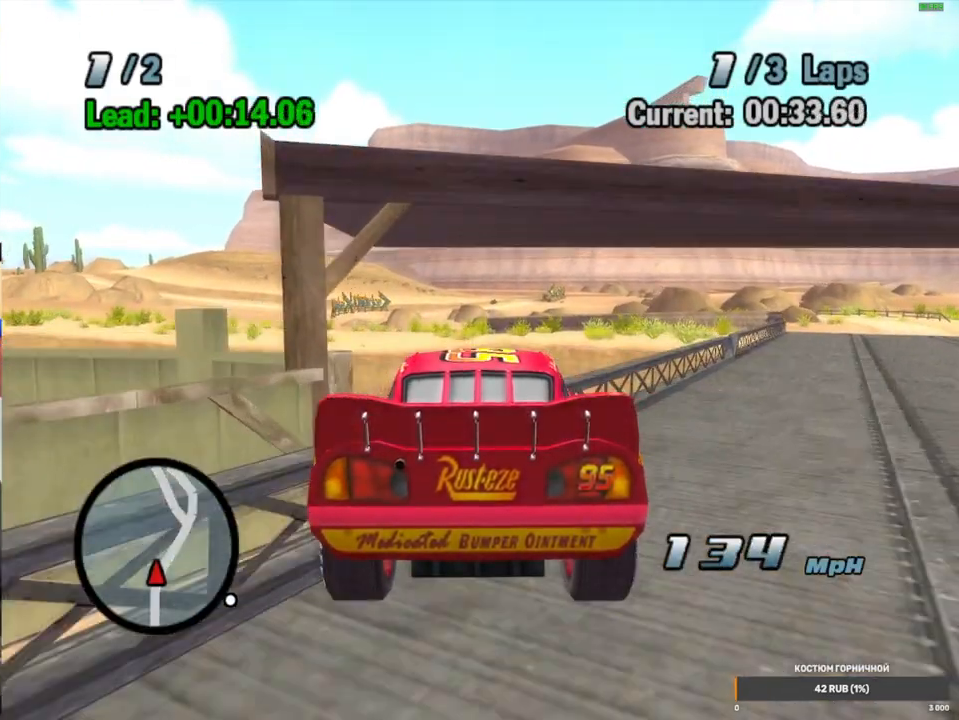
{"dt_ms": 500, "buttons": ["A", "R1"], "left_stick": "right", "right_stick": "center", "events": [[67, "R1", "down"], [383, "L2", "down"], [400, "A", "down"], [500, "L2", "up"]]}
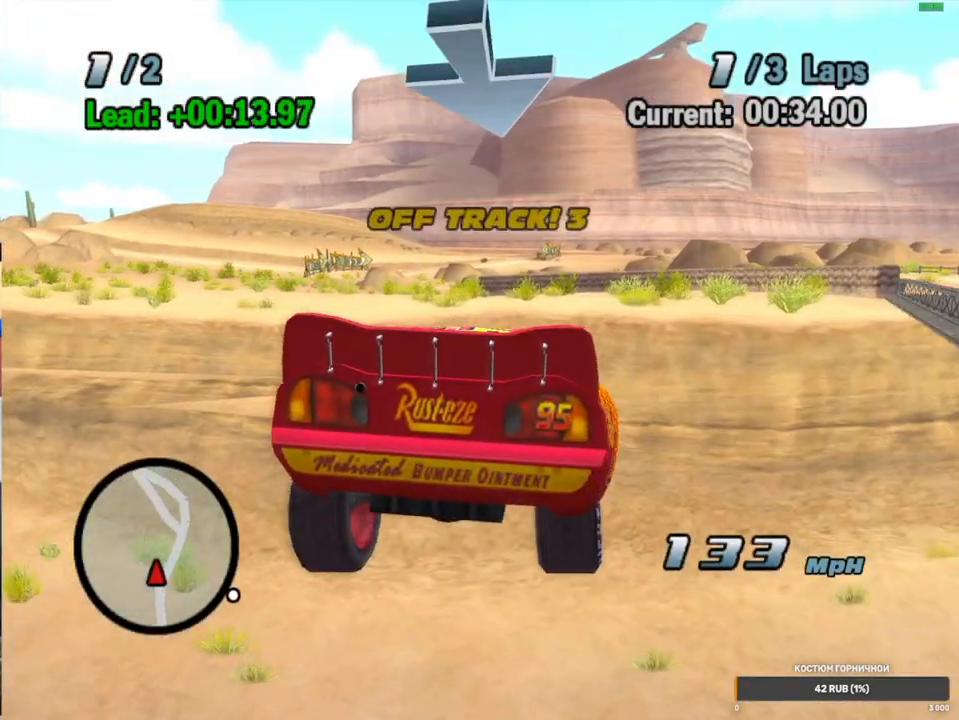
{"dt_ms": 500, "buttons": ["A", "L2", "R1"], "left_stick": "right", "right_stick": "center", "events": [[100, "A", "up"], [167, "A", "down"], [183, "L2", "down"], [317, "L2", "up"], [467, "L2", "down"]]}
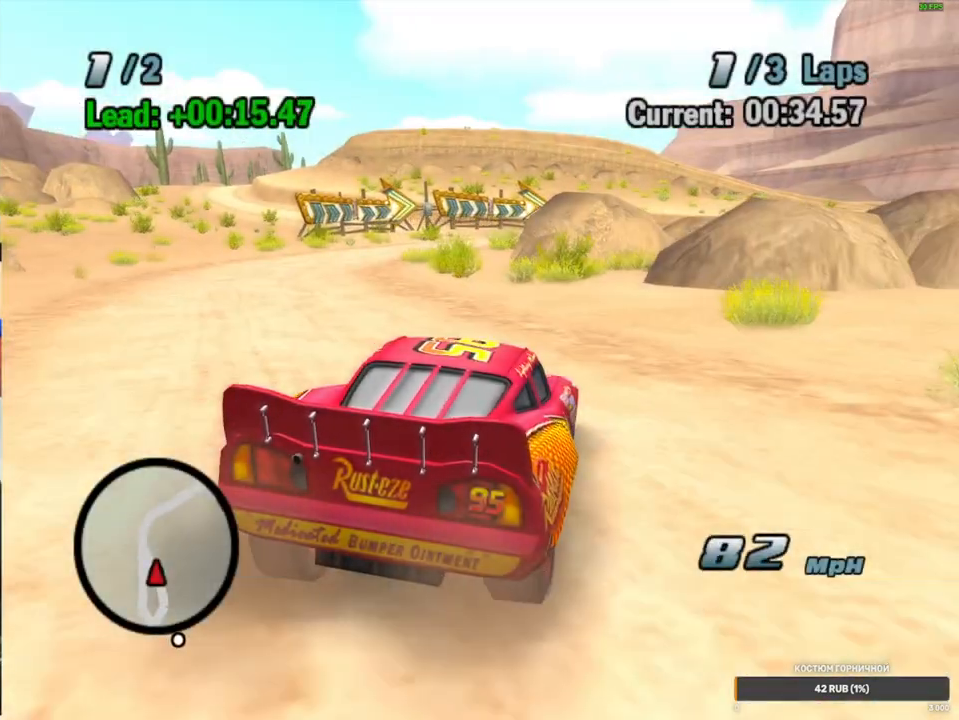
{"dt_ms": 500, "buttons": ["A", "L2"], "left_stick": "right", "right_stick": "center"}
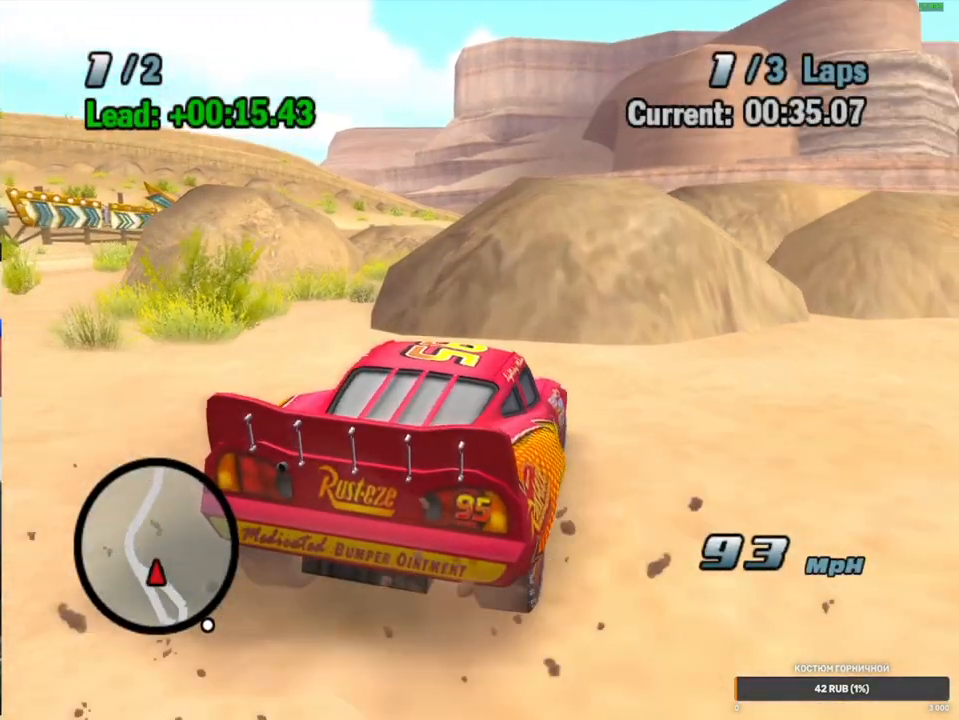
{"dt_ms": 500, "buttons": ["A", "R1"], "left_stick": "right", "right_stick": "center", "events": [[100, "L2", "up"], [300, "R1", "down"]]}
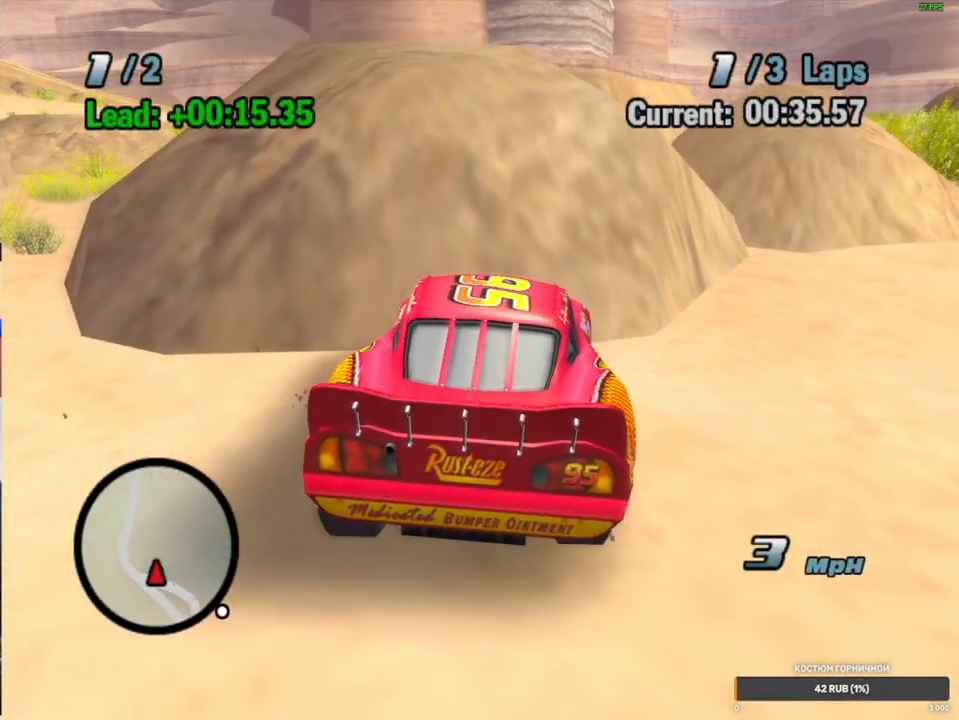
{"dt_ms": 500, "buttons": ["A", "R1"], "left_stick": "right", "right_stick": "center", "events": []}
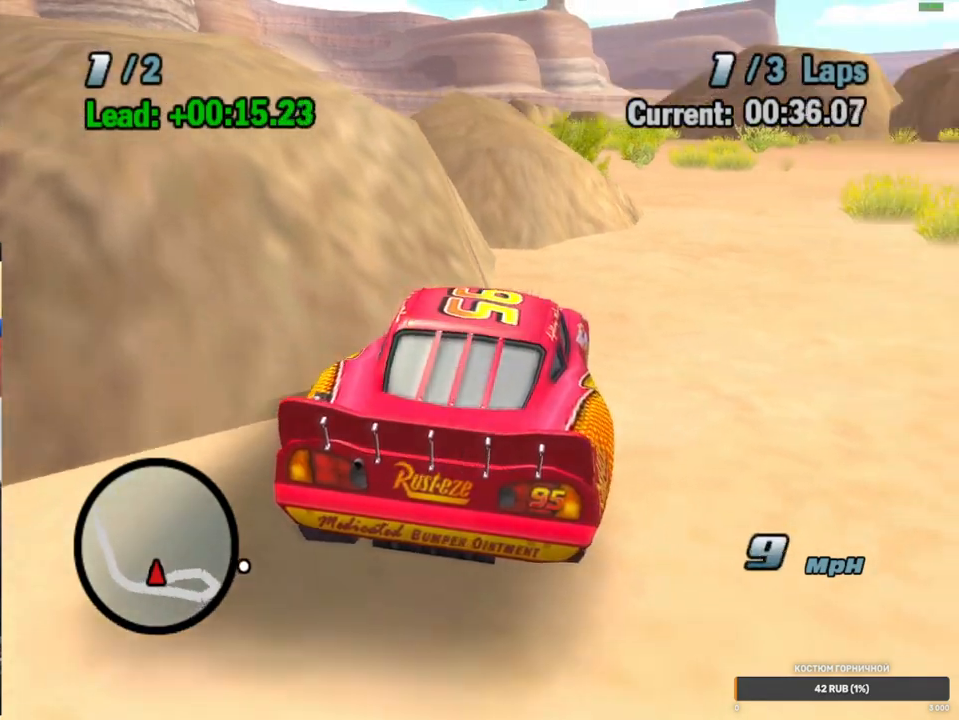
{"dt_ms": 500, "buttons": ["A"], "left_stick": "center", "right_stick": "center", "events": [[117, "left_stick", "down-left"], [150, "R1", "up"], [267, "left_stick", "left"], [400, "left_stick", "center"]]}
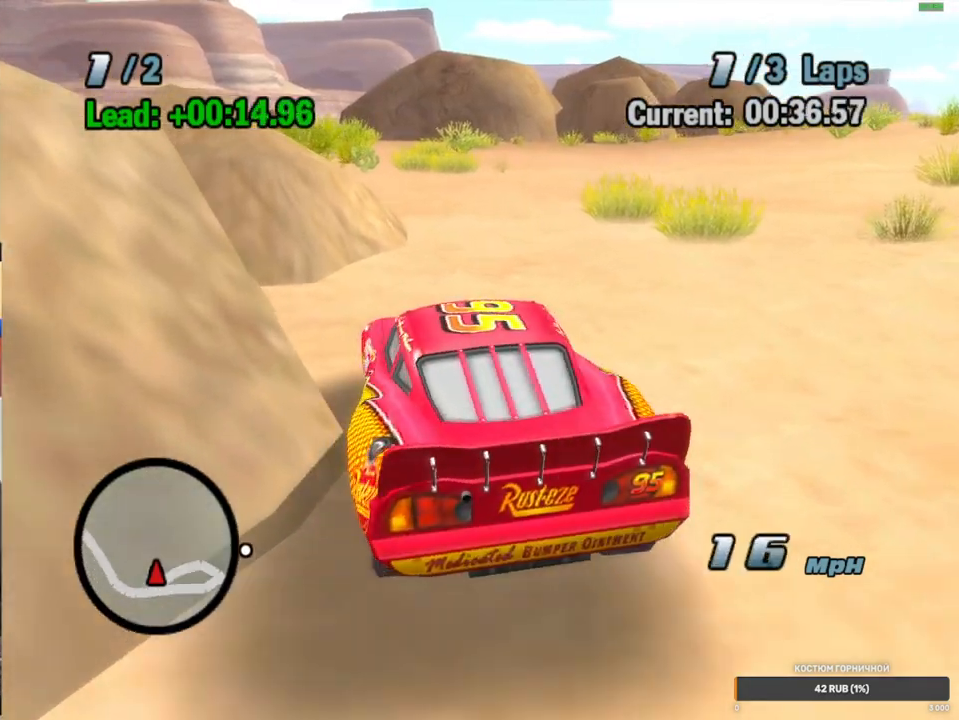
{"dt_ms": 1000, "buttons": ["A"], "left_stick": "center", "right_stick": "center", "events": [[167, "L2", "down"], [300, "L2", "up"], [400, "L2", "down"], [500, "L2", "up"], [567, "left_stick", "right"], [617, "R1", "down"], [950, "left_stick", "center"], [967, "R1", "up"]]}
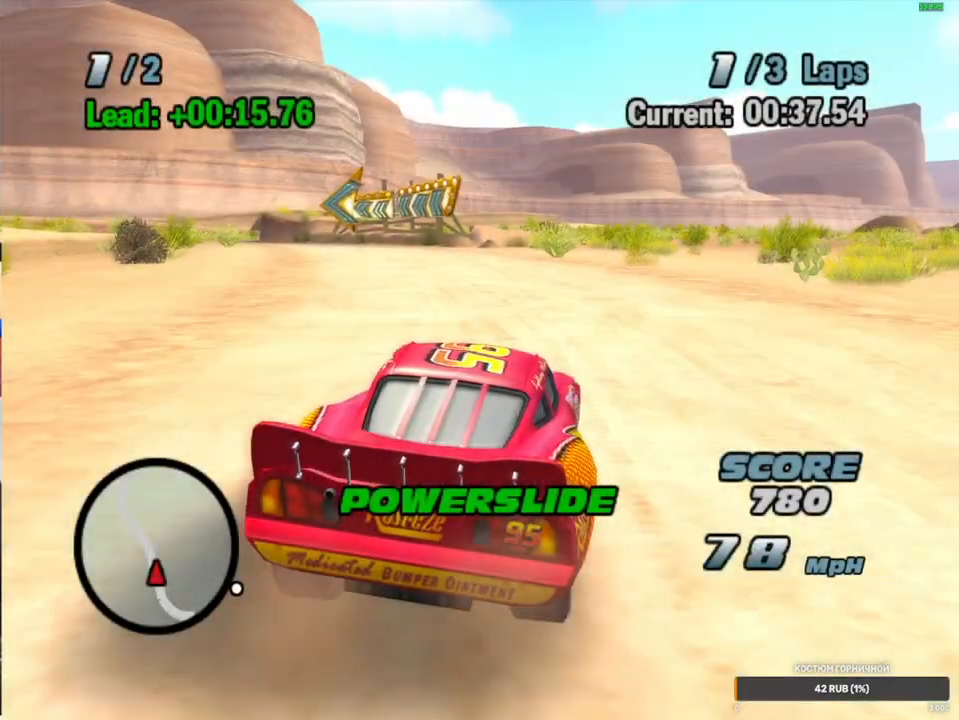
{"dt_ms": 500, "buttons": ["A", "R1"], "left_stick": "right", "right_stick": "center", "events": [[100, "left_stick", "right"], [200, "R1", "down"]]}
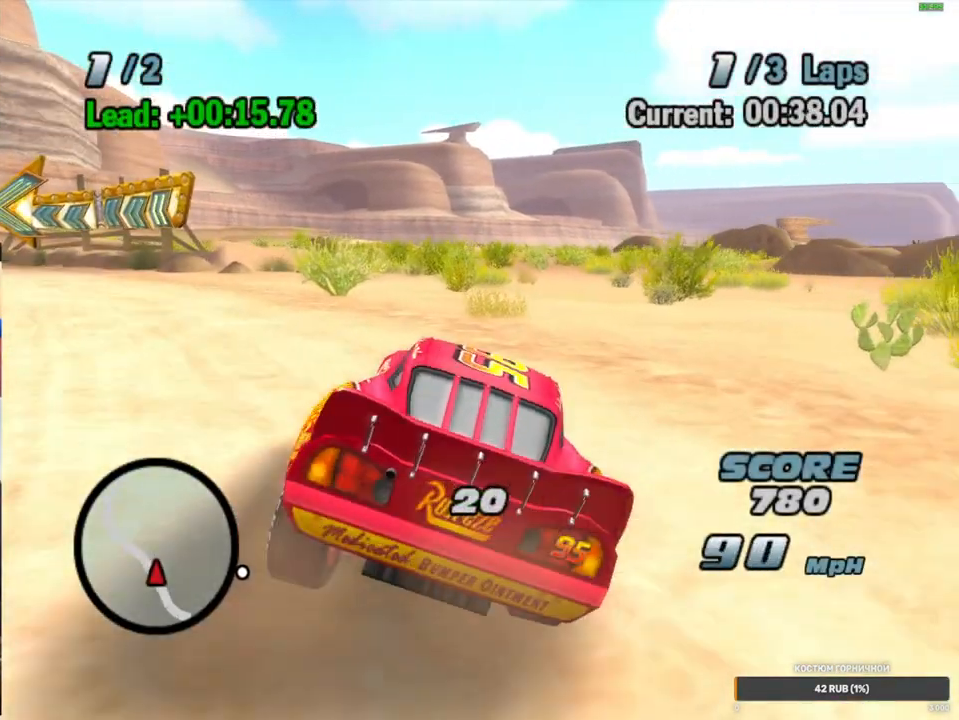
{"dt_ms": 500, "buttons": ["A", "R1"], "left_stick": "right", "right_stick": "center", "events": []}
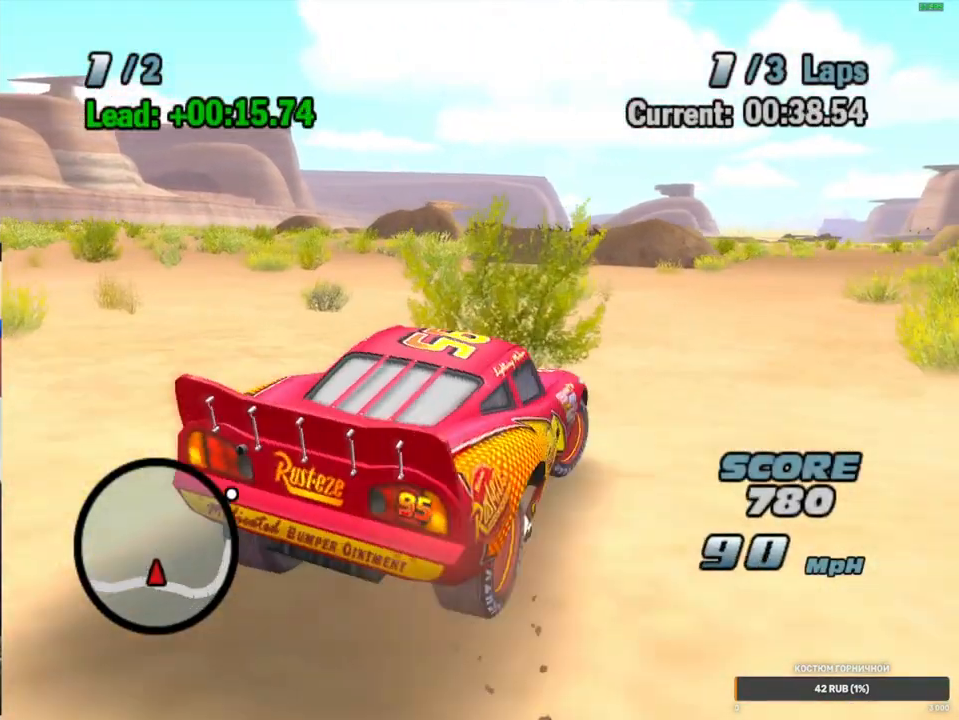
{"dt_ms": 500, "buttons": ["A", "R1"], "left_stick": "right", "right_stick": "center", "events": [[17, "L2", "down"], [150, "L2", "up"], [283, "L2", "down"], [433, "L2", "up"]]}
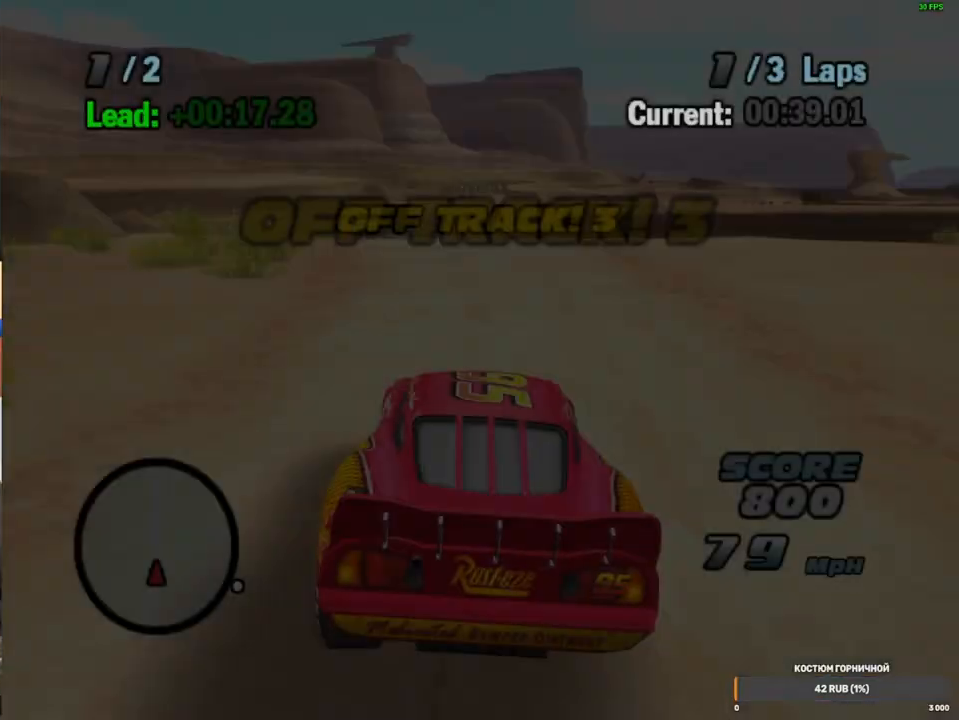
{"dt_ms": 500, "buttons": ["A", "R1"], "left_stick": "left", "right_stick": "center", "events": [[233, "left_stick", "down-left"], [250, "R1", "up"], [417, "R1", "down"], [433, "left_stick", "left"]]}
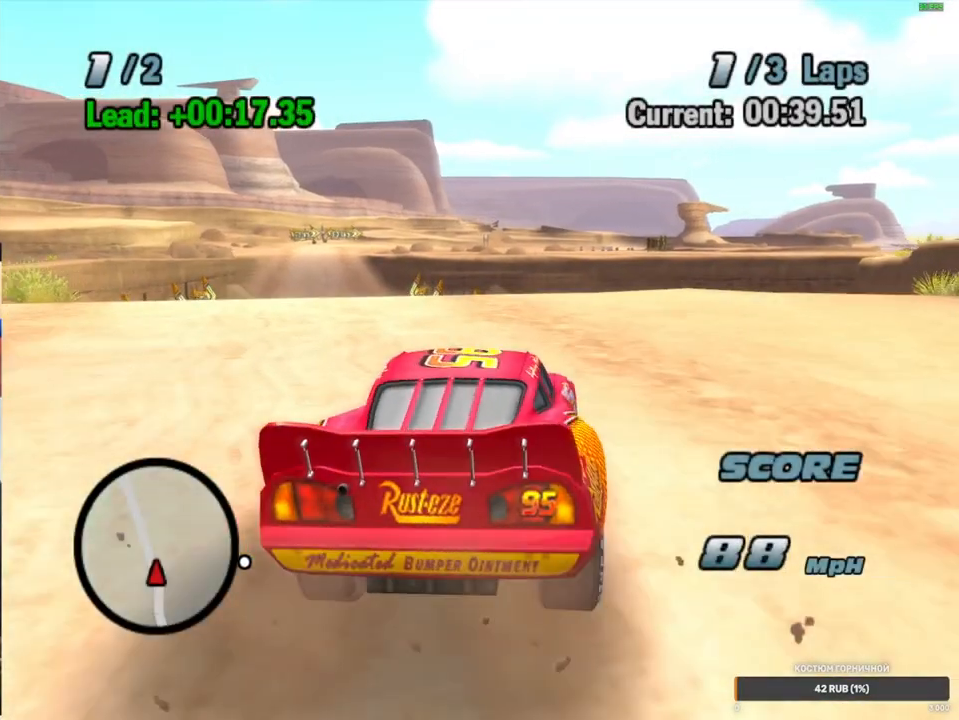
{"dt_ms": 500, "buttons": ["A"], "left_stick": "center", "right_stick": "center", "events": [[283, "left_stick", "center"], [317, "R1", "up"]]}
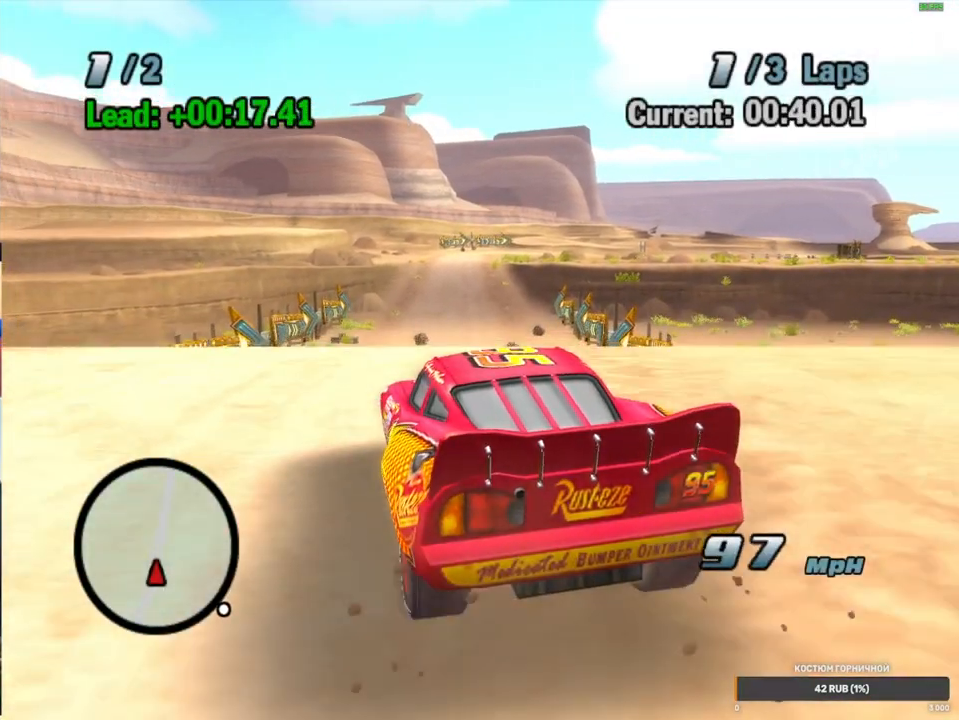
{"dt_ms": 500, "buttons": ["A"], "left_stick": "center", "right_stick": "center", "events": [[150, "left_stick", "right"], [167, "R1", "down"], [350, "R1", "up"], [350, "left_stick", "center"]]}
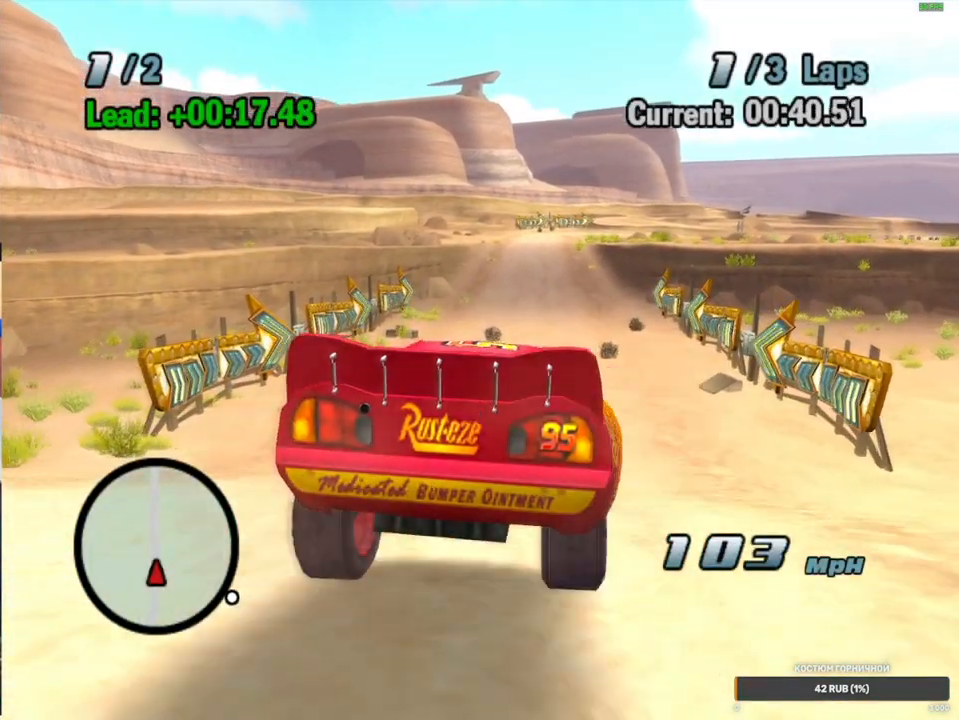
{"dt_ms": 500, "buttons": ["A"], "left_stick": "center", "right_stick": "center", "events": [[17, "left_stick", "left"], [200, "R1", "down"], [283, "left_stick", "center"], [417, "R1", "up"]]}
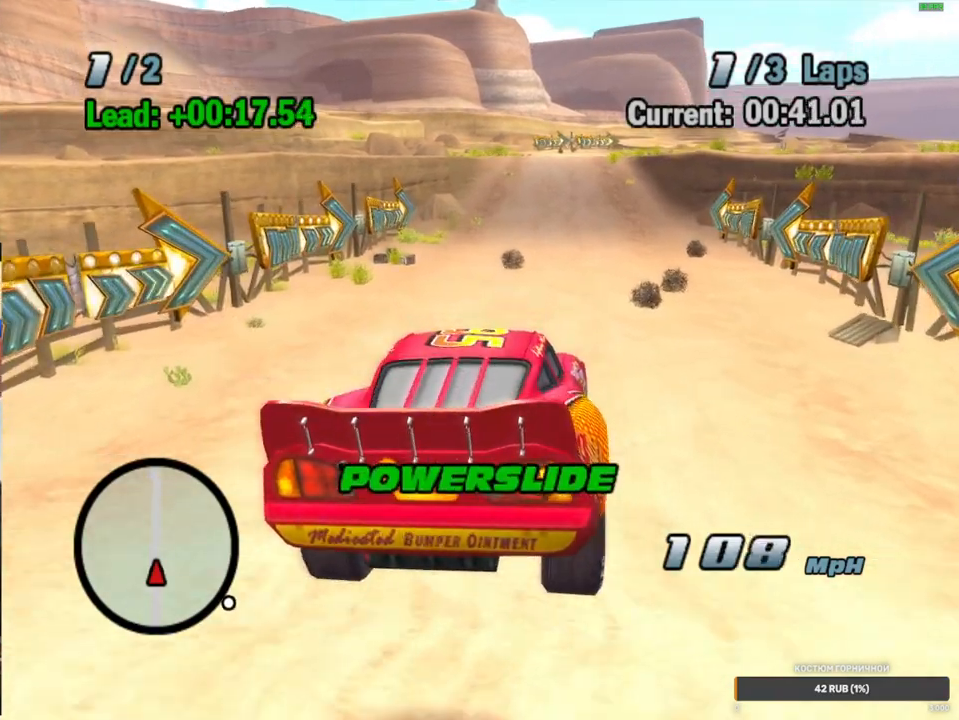
{"dt_ms": 500, "buttons": ["A", "R1"], "left_stick": "right", "right_stick": "center", "events": [[133, "left_stick", "up-right"], [250, "R1", "down"], [267, "left_stick", "right"]]}
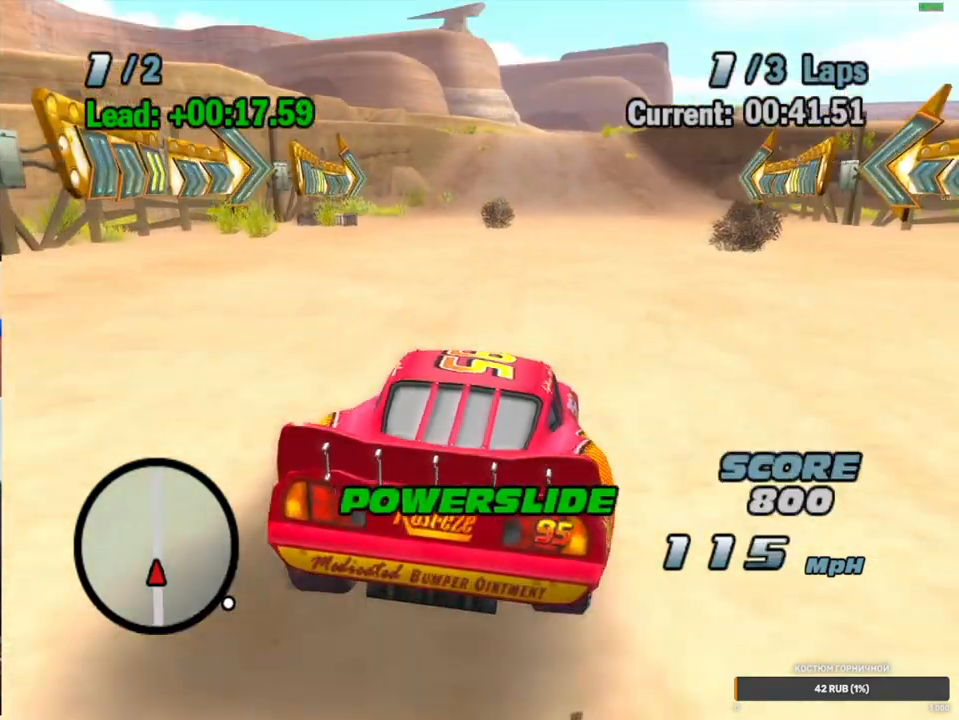
{"dt_ms": 500, "buttons": ["A", "R1"], "left_stick": "left", "right_stick": "center", "events": [[83, "left_stick", "center"], [117, "R1", "up"], [433, "left_stick", "left"], [483, "R1", "down"]]}
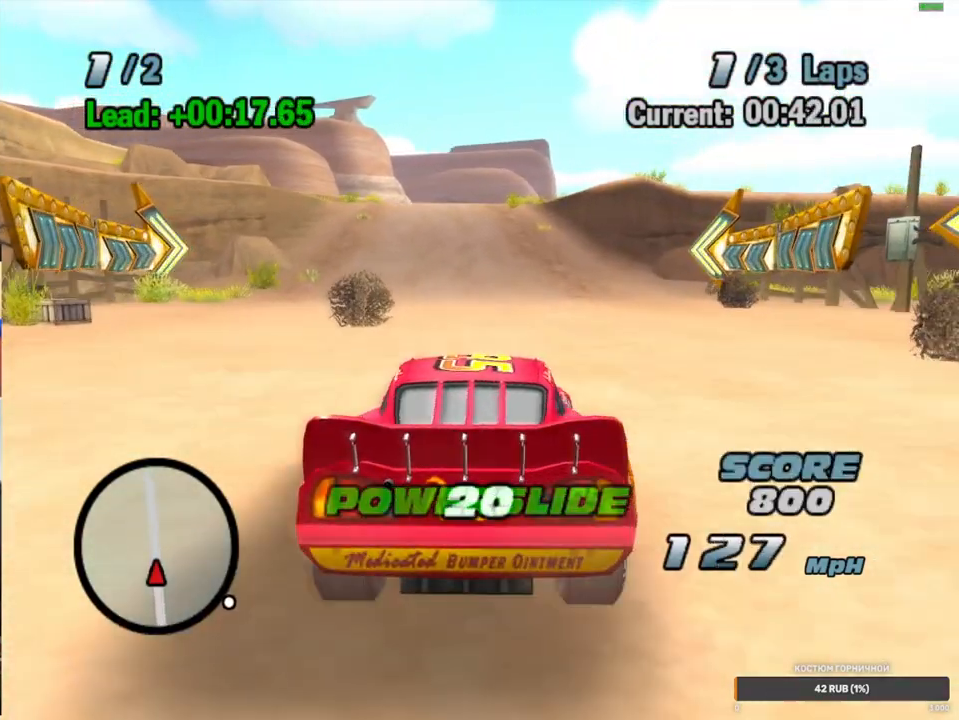
{"dt_ms": 500, "buttons": ["A"], "left_stick": "right", "right_stick": "center", "events": [[233, "left_stick", "center"], [267, "R1", "up"], [467, "left_stick", "right"]]}
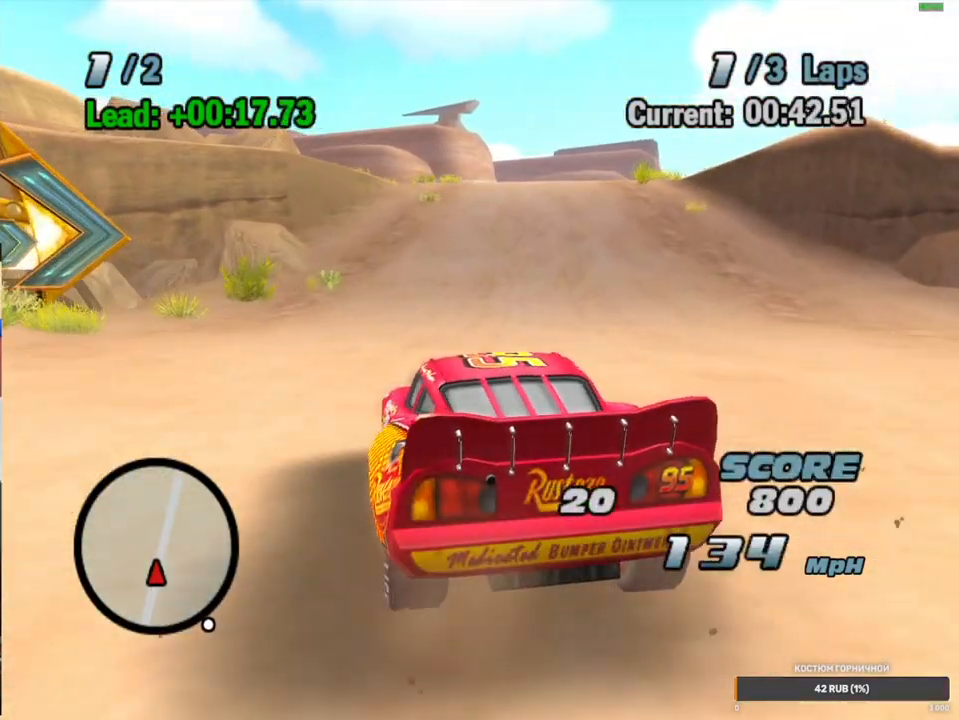
{"dt_ms": 500, "buttons": ["A"], "left_stick": "center", "right_stick": "center", "events": [[33, "R1", "down"], [183, "left_stick", "center"], [200, "R1", "up"]]}
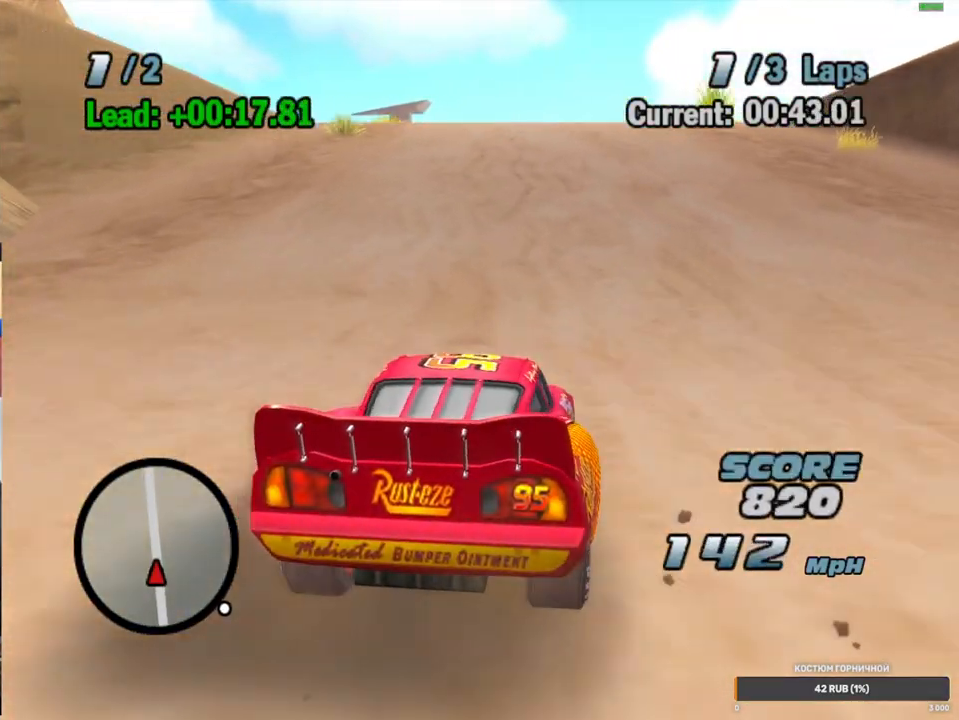
{"dt_ms": 500, "buttons": ["A"], "left_stick": "right", "right_stick": "center", "events": [[50, "left_stick", "up"], [133, "left_stick", "right"]]}
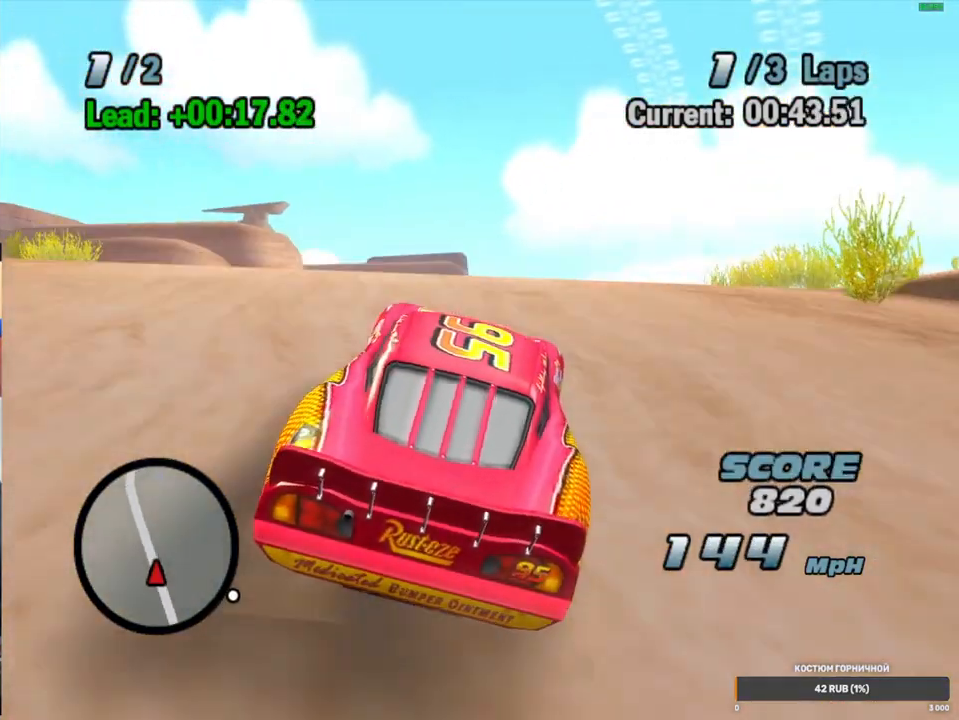
{"dt_ms": 500, "buttons": ["A"], "left_stick": "right", "right_stick": "center", "events": [[150, "left_stick", "center"], [217, "left_stick", "left"], [300, "left_stick", "center"], [350, "left_stick", "right"]]}
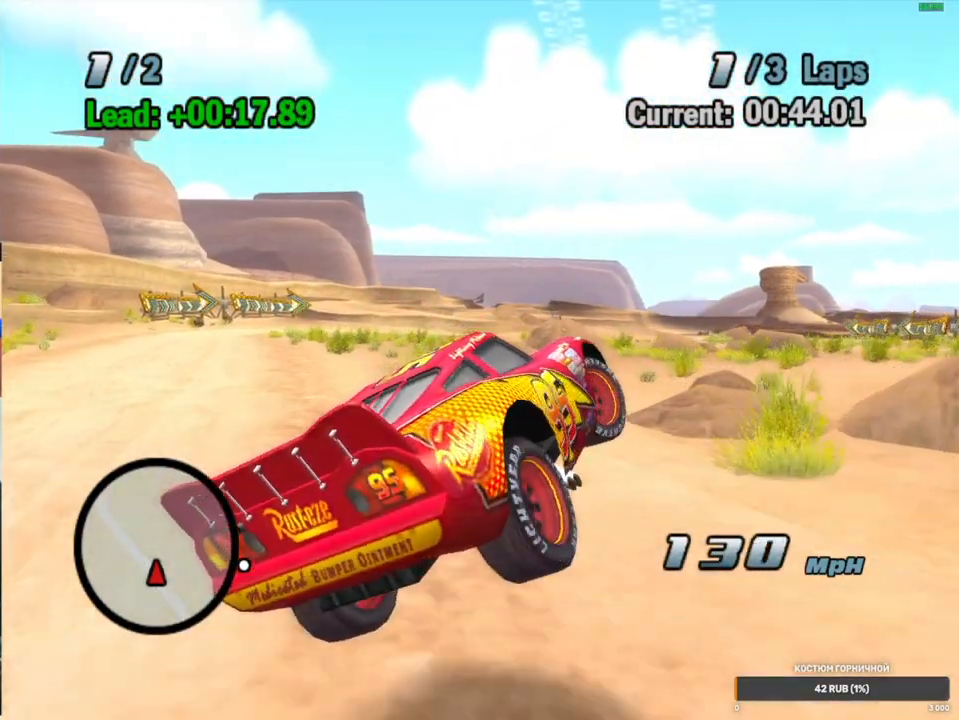
{"dt_ms": 500, "buttons": ["A"], "left_stick": "center", "right_stick": "center", "events": [[67, "left_stick", "center"], [83, "L2", "down"], [117, "left_stick", "up-left"], [167, "left_stick", "center"], [217, "L2", "up"], [350, "L2", "down"], [350, "left_stick", "right"], [433, "left_stick", "center"], [450, "L2", "up"]]}